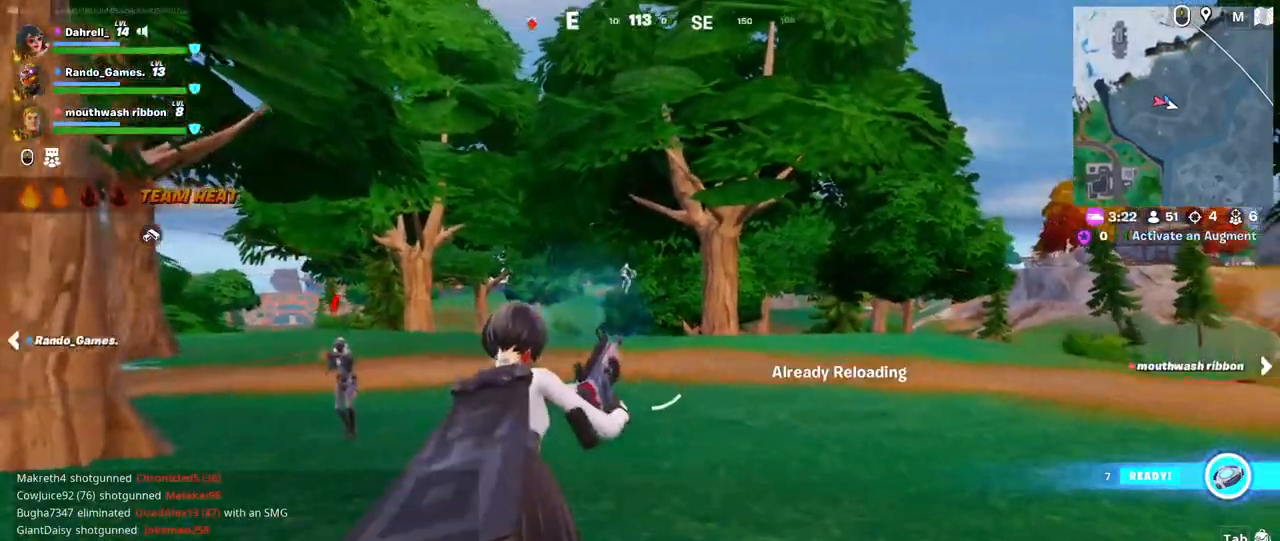
Gameplay with keyboard and mouse; each line is a JSON object with the keys and mouse buttons held at the frame after it. "events" lists presses ("down") and releases ("up") of "a", "ctrl", "d", "e", "f", "q", "r", "s", "shift", "space", "tab", "w", "mouse_left", "mouse_wheel", "mouse_right" and "mouse_mb4" between this image and that frame as [ms after this image, input, new state], when the widget could be followed in between. "mouse_left", "mouse_wheel", "mouse_right", "mouse_mb4" = the "left", "wheel", "right", "mb4" buttons of the "mouse" list. No other keys are recorded. "wheel" means that the mouse wheel is clicked or scrolled. Mouse movement is not recorded. Not read: mouse_mb5.
{"keys": ["w"], "mouse": [], "events": []}
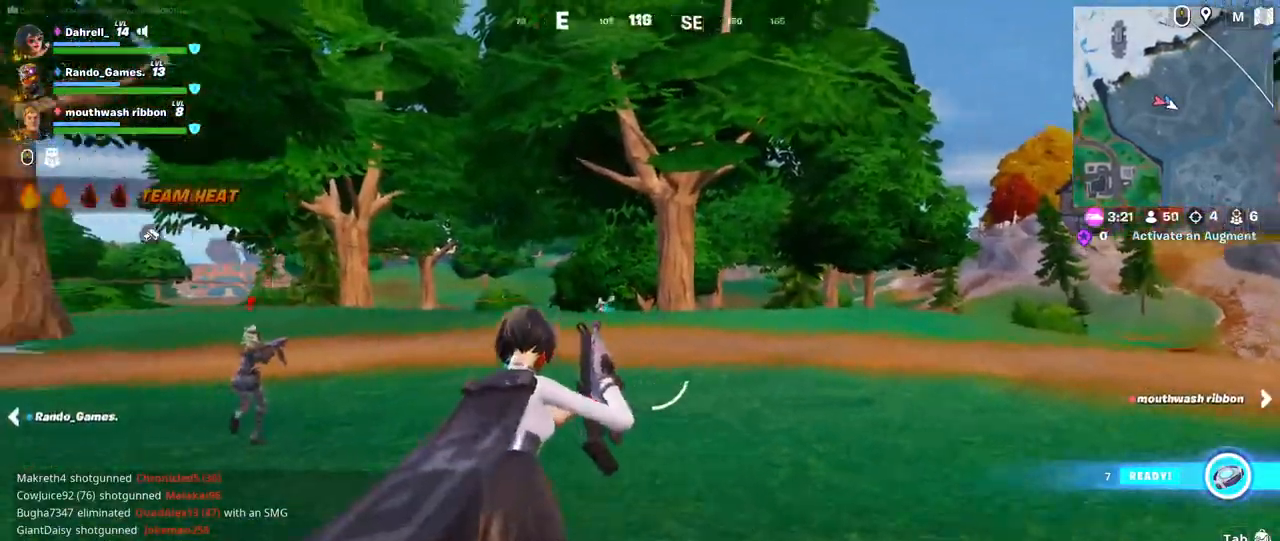
{"keys": ["w"], "mouse": [], "events": []}
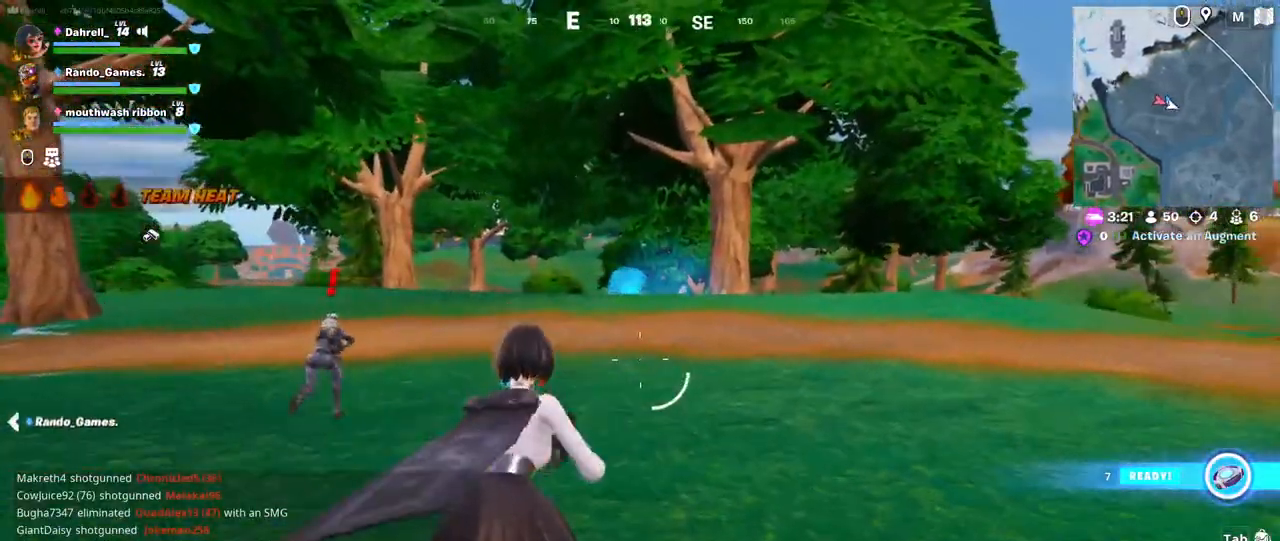
{"keys": ["shift", "w"], "mouse": [], "events": [[184, "shift", "down"]]}
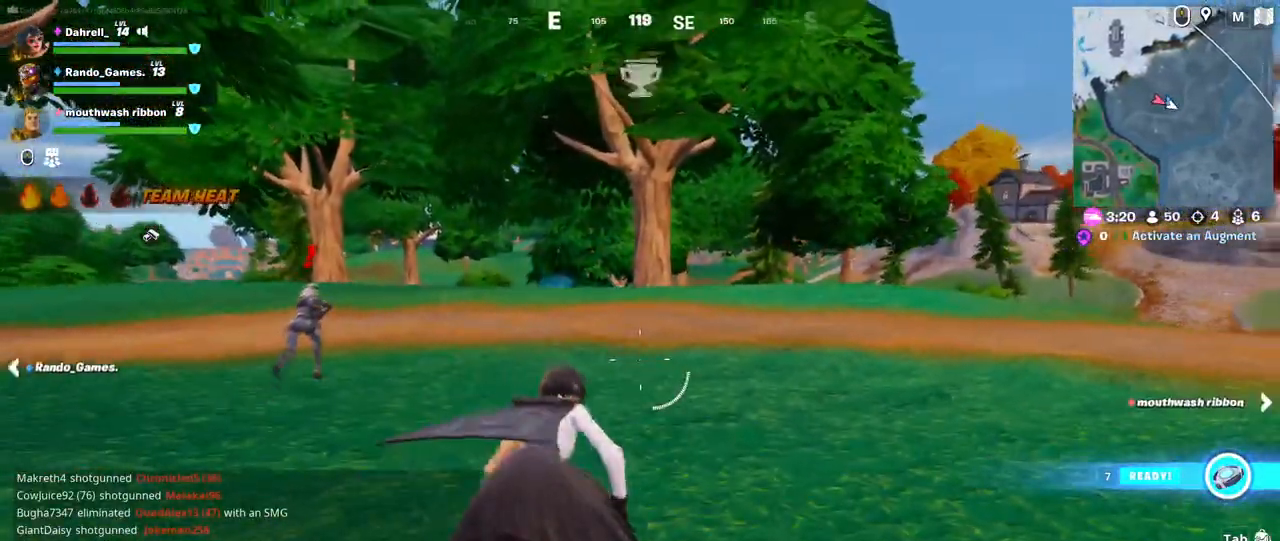
{"keys": ["shift", "w"], "mouse": [], "events": []}
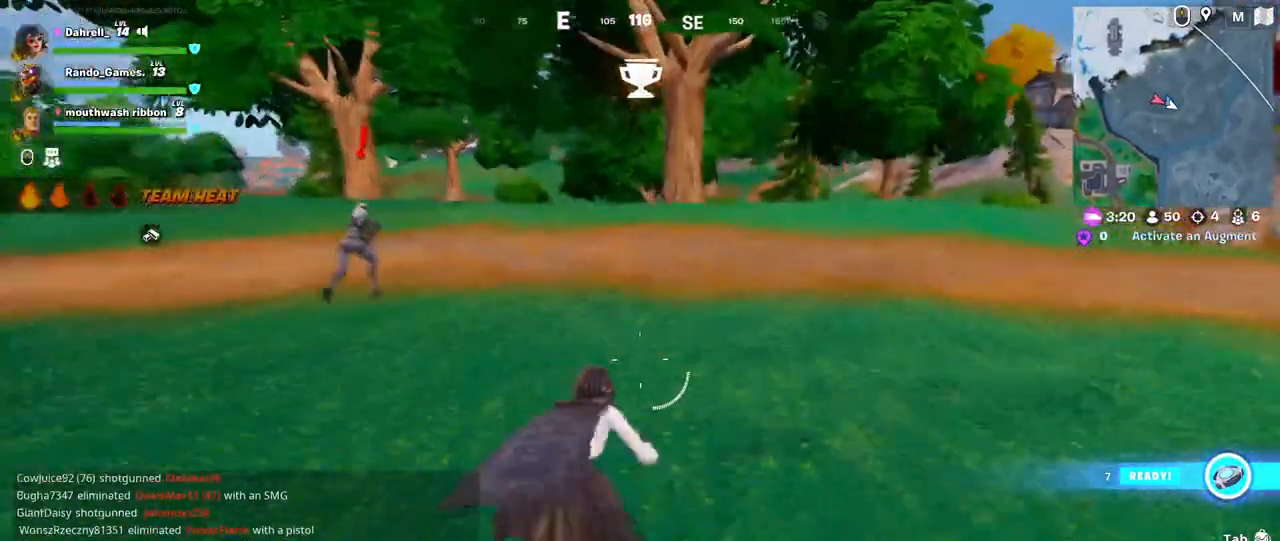
{"keys": ["shift", "w"], "mouse": [], "events": []}
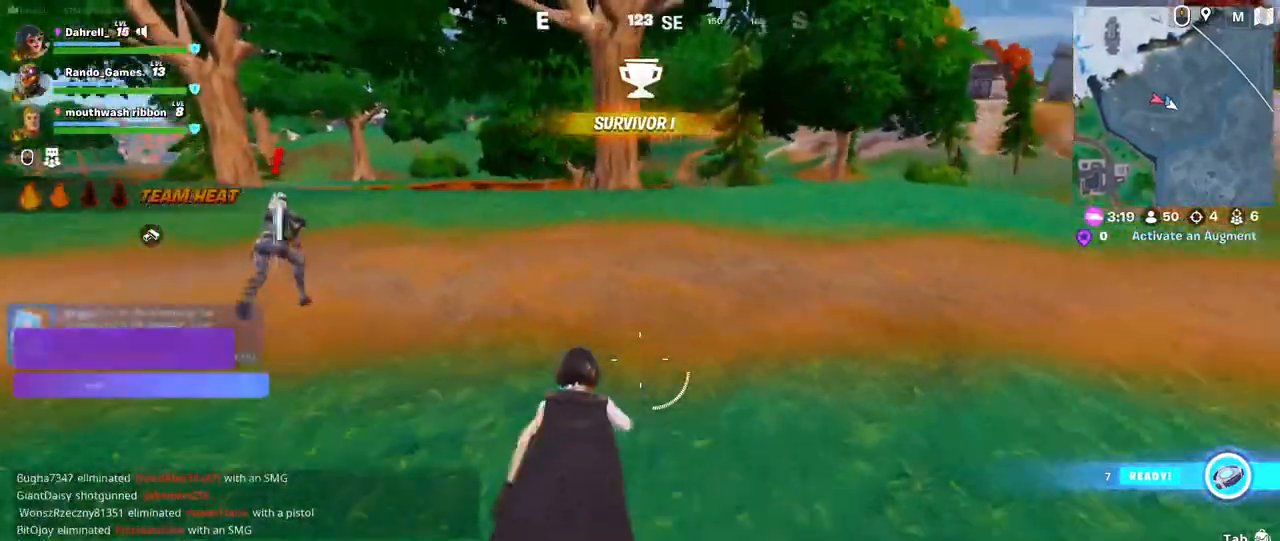
{"keys": ["ctrl", "shift", "w"], "mouse": [], "events": [[267, "ctrl", "down"]]}
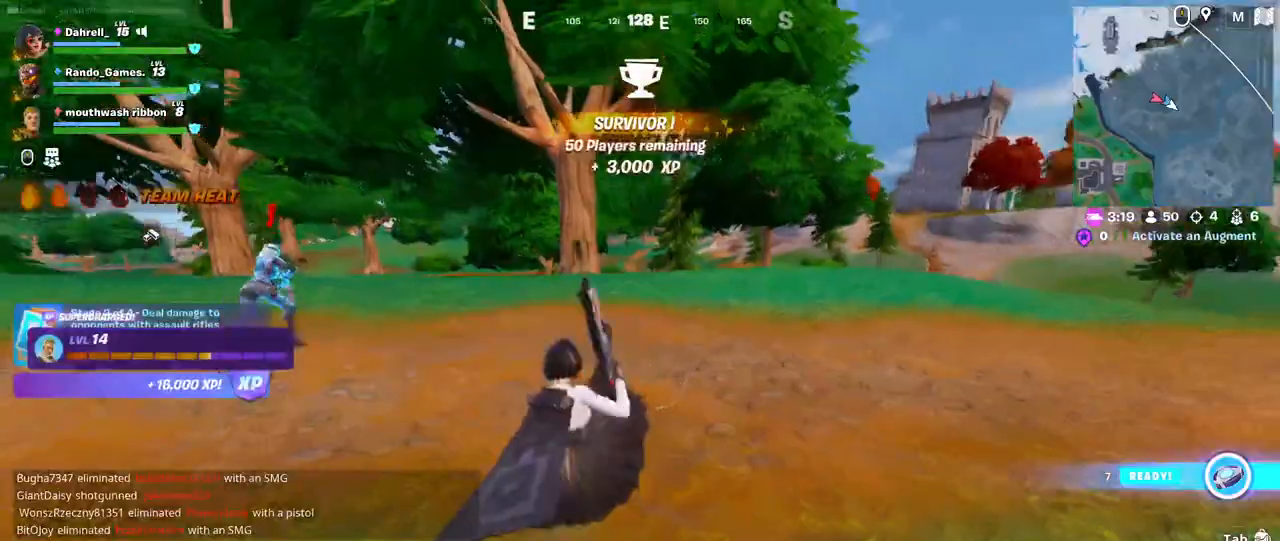
{"keys": ["w"], "mouse": [], "events": [[50, "ctrl", "up"], [184, "space", "down"], [334, "shift", "up"], [384, "space", "up"]]}
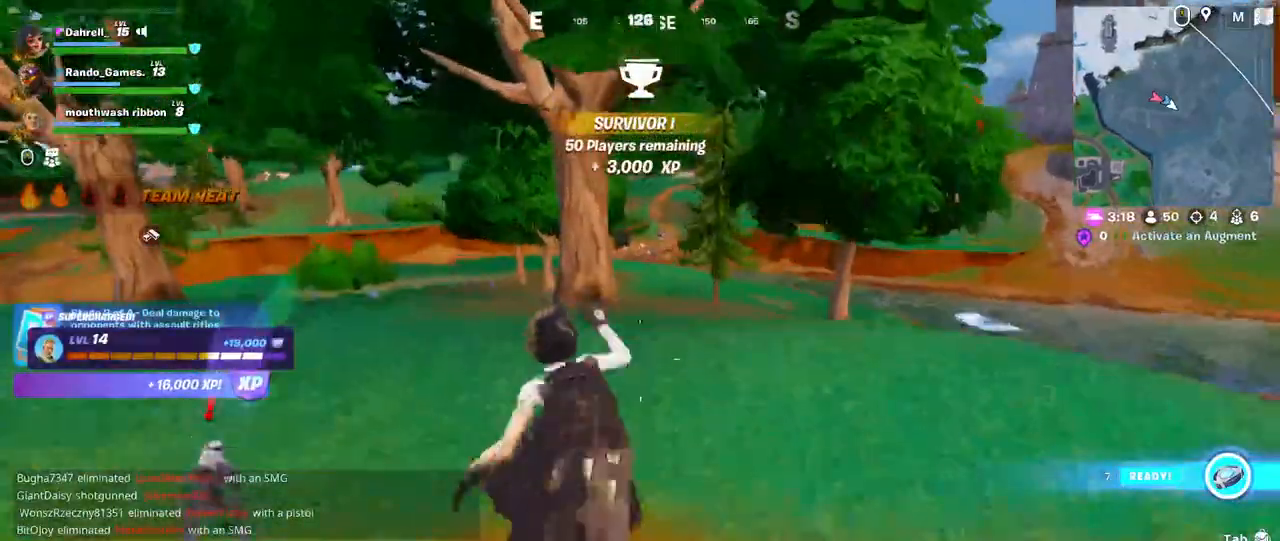
{"keys": ["d", "shift", "w"], "mouse": [], "events": [[500, "d", "down"], [500, "shift", "down"]]}
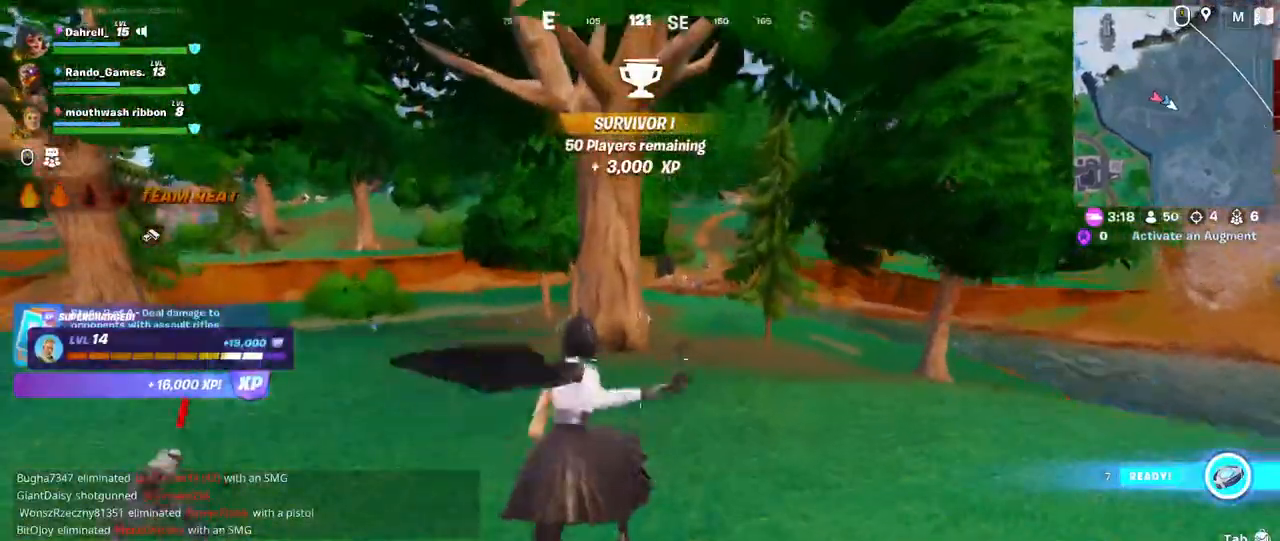
{"keys": ["d", "shift", "w"], "mouse": [], "events": []}
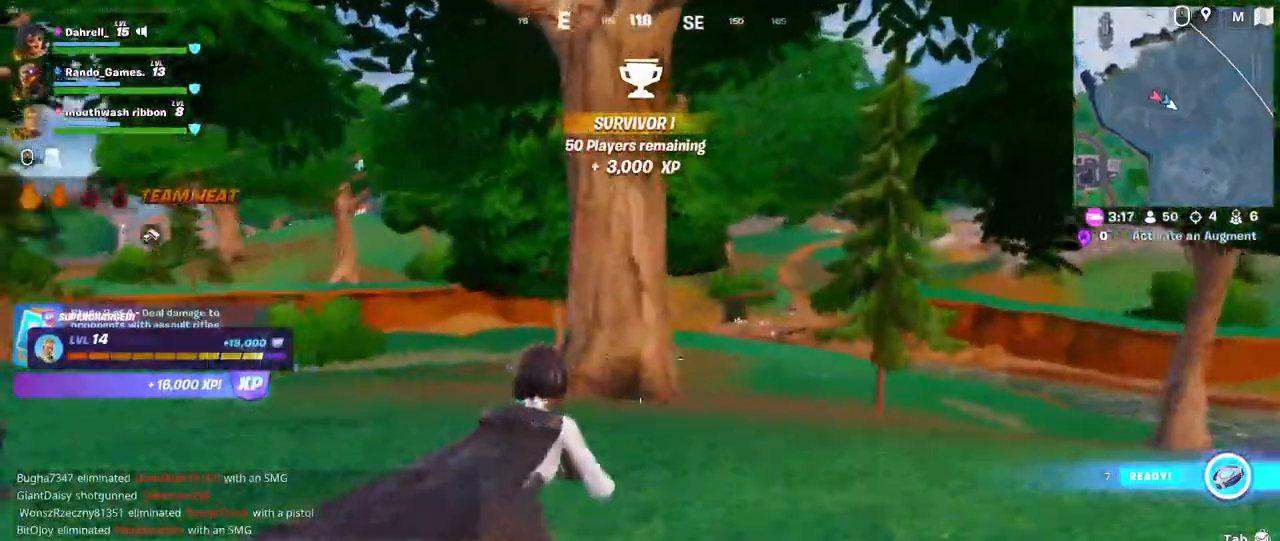
{"keys": ["shift", "w"], "mouse": [], "events": [[34, "d", "up"], [150, "shift", "up"], [284, "shift", "down"]]}
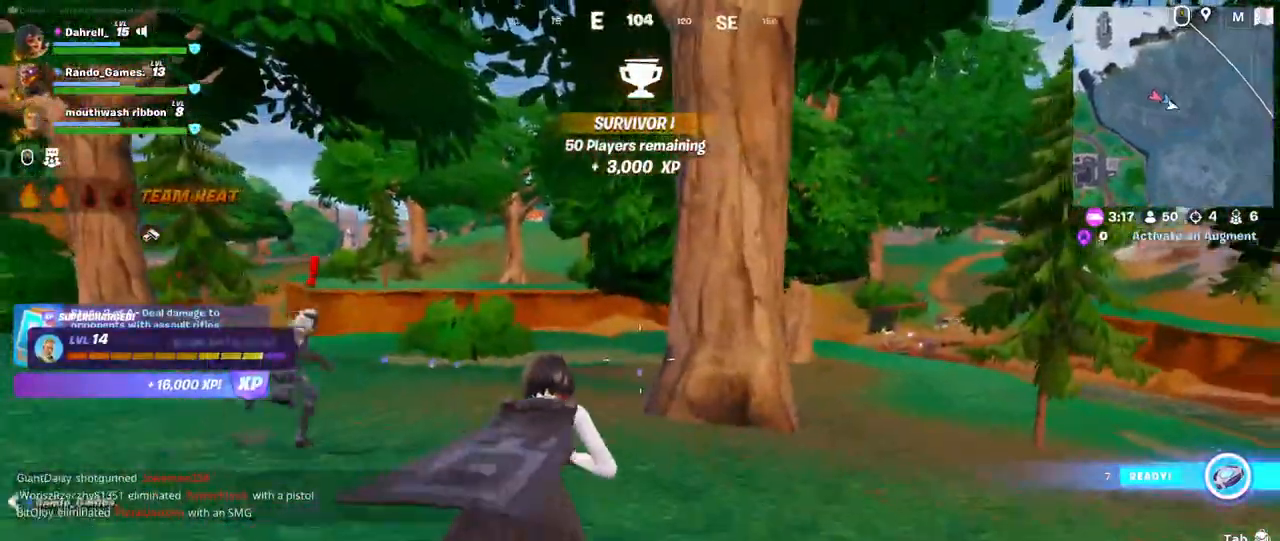
{"keys": ["a", "shift", "w"], "mouse": [], "events": [[34, "a", "down"]]}
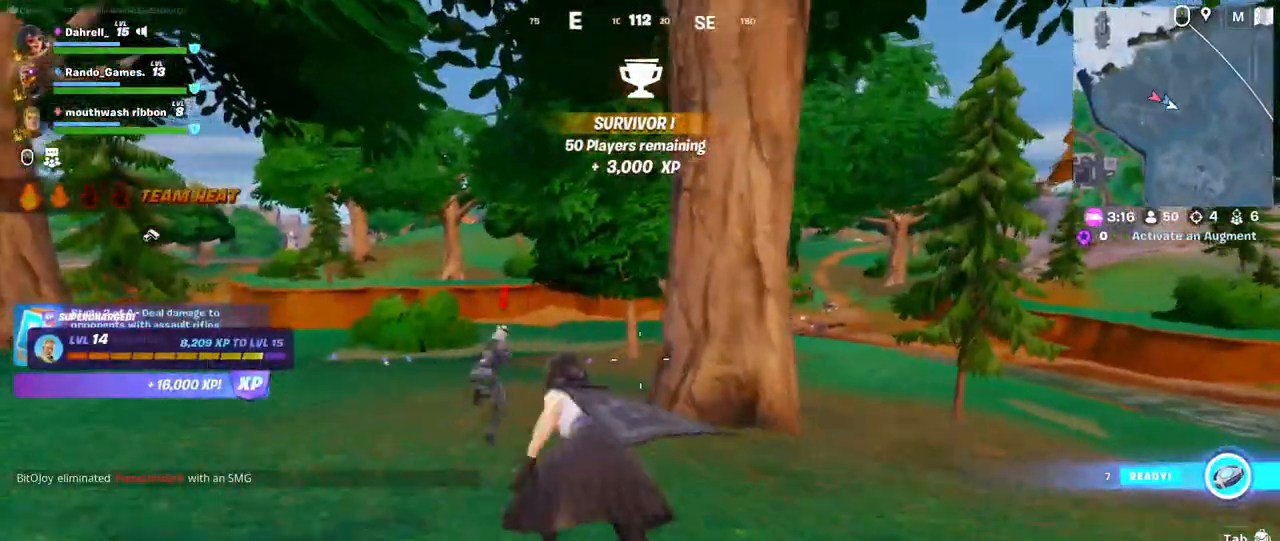
{"keys": ["ctrl", "w"], "mouse": ["right"], "events": [[100, "ctrl", "down"], [250, "shift", "up"], [384, "a", "up"], [384, "mouse_right", "down"]]}
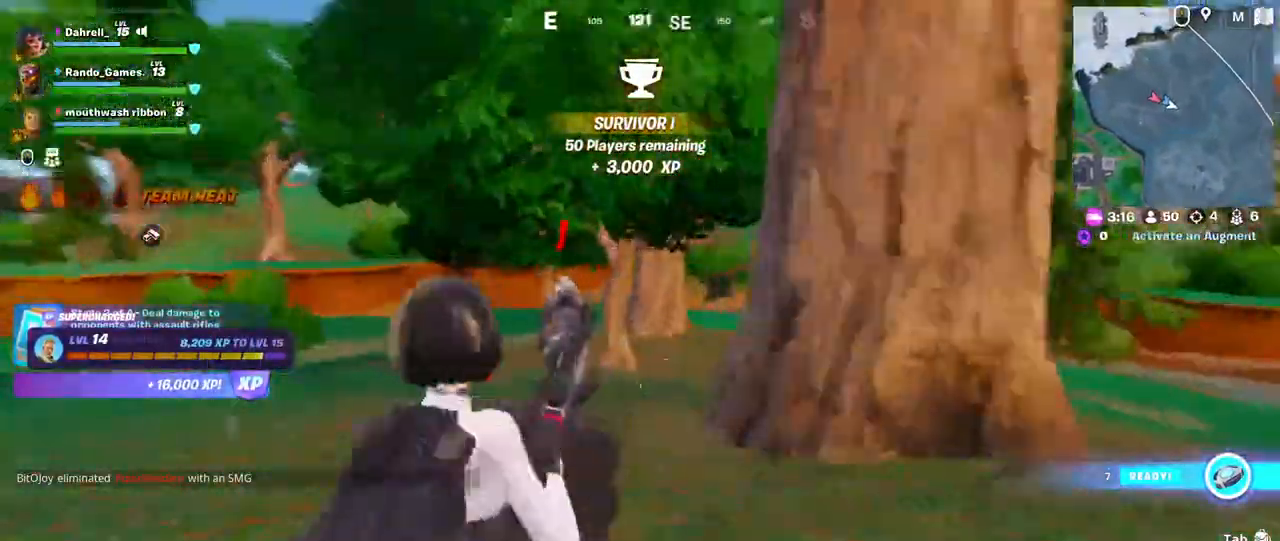
{"keys": [], "mouse": ["right"], "events": [[34, "ctrl", "up"], [250, "w", "up"]]}
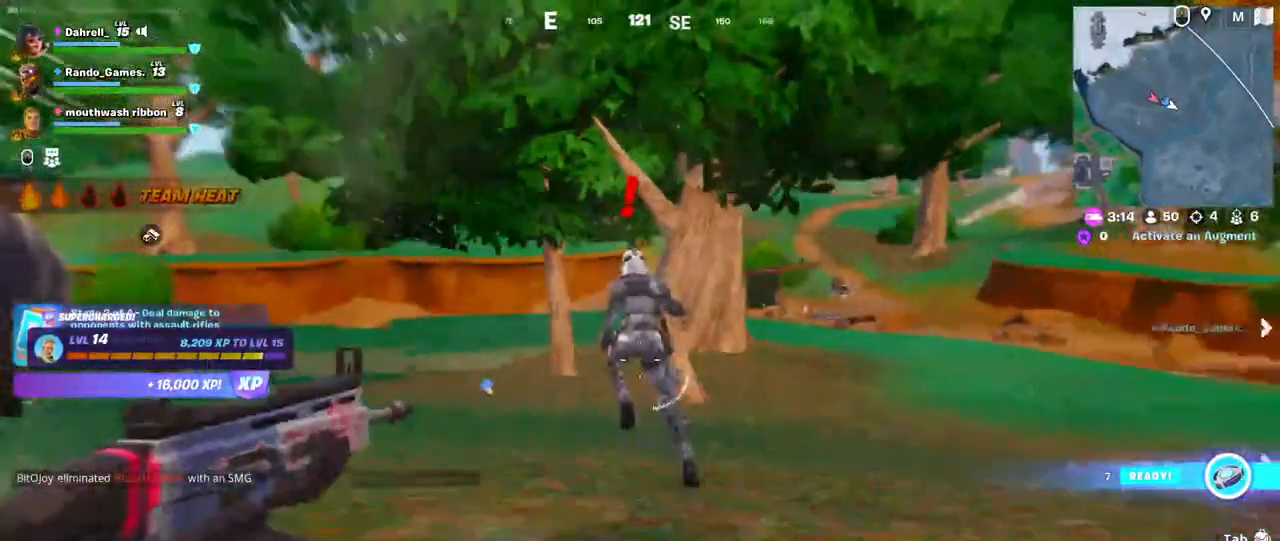
{"keys": [], "mouse": ["right"], "events": []}
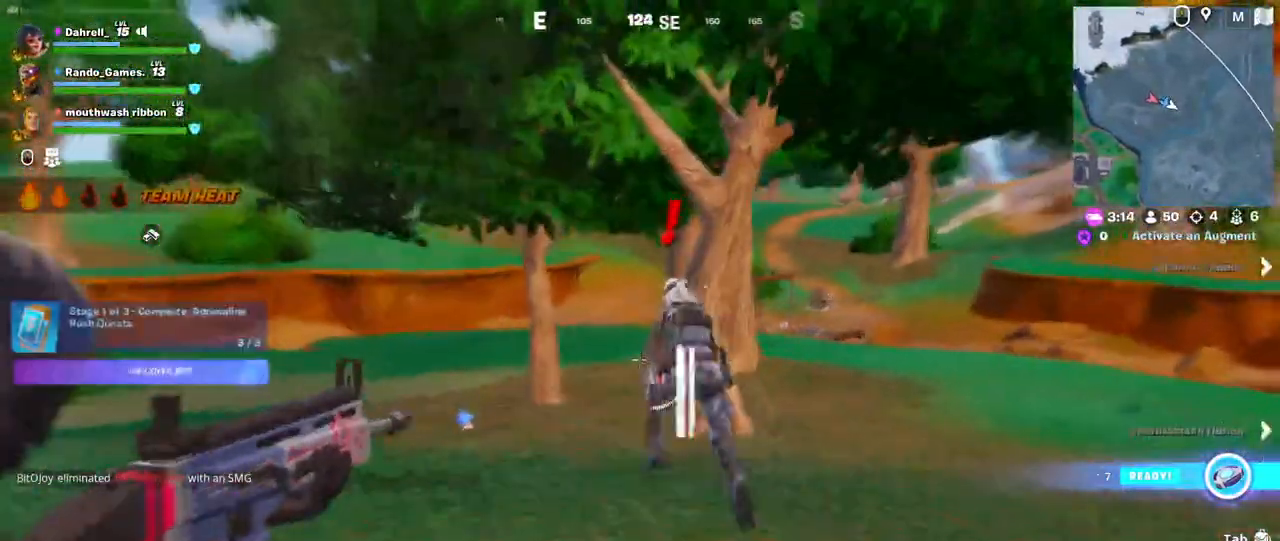
{"keys": [], "mouse": ["right"], "events": []}
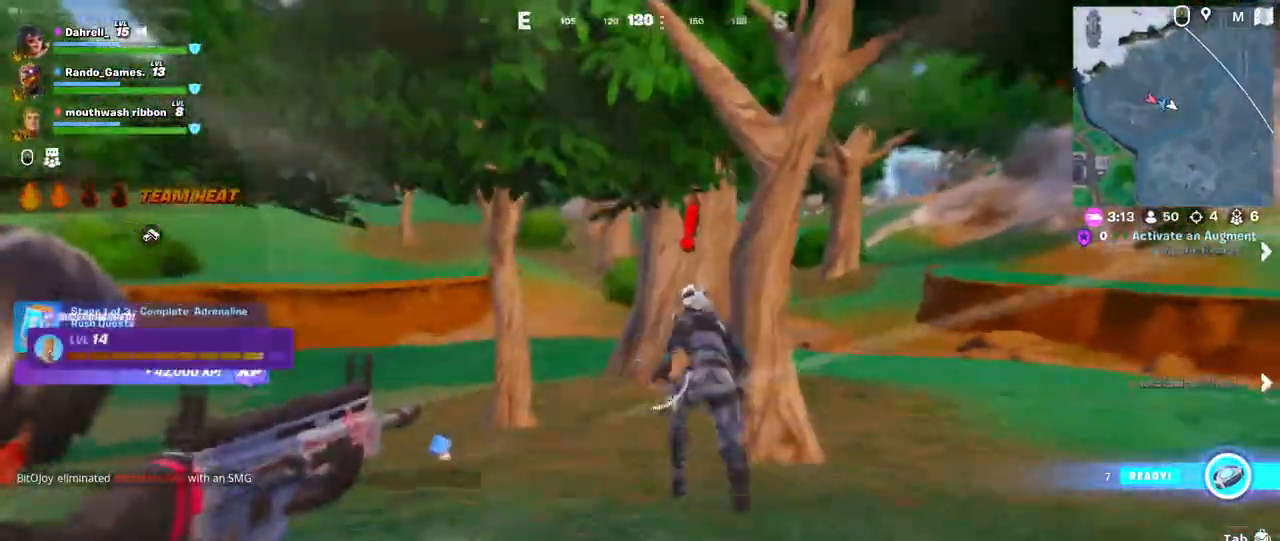
{"keys": ["a", "shift", "w"], "mouse": [], "events": [[167, "ctrl", "down"], [217, "a", "down"], [234, "mouse_right", "up"], [234, "w", "down"], [250, "ctrl", "up"], [384, "shift", "down"]]}
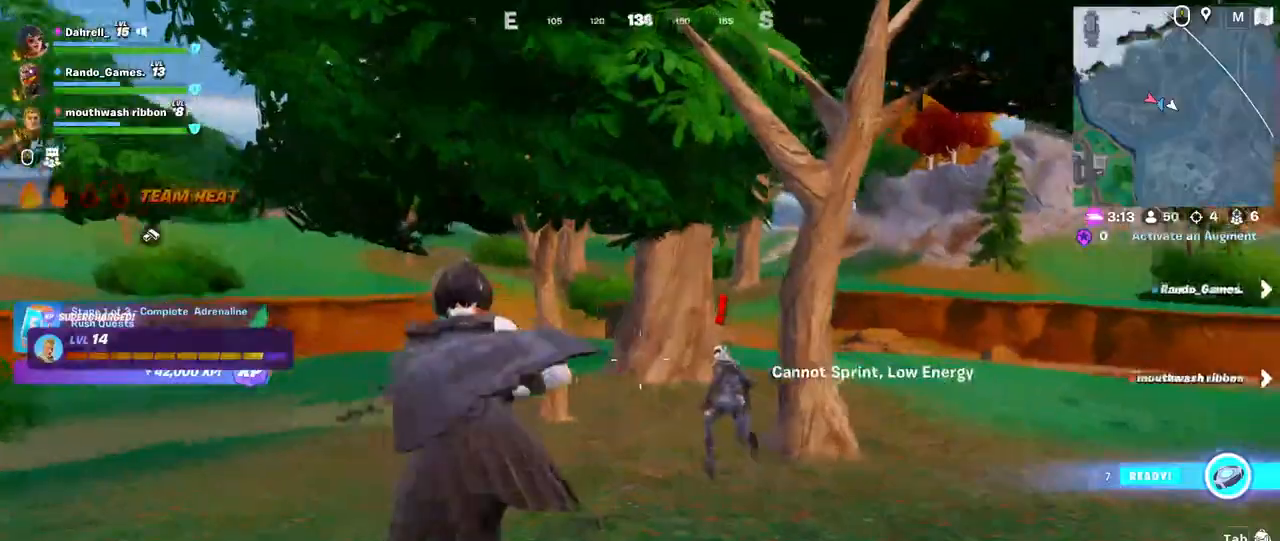
{"keys": ["shift", "w"], "mouse": [], "events": [[500, "a", "up"]]}
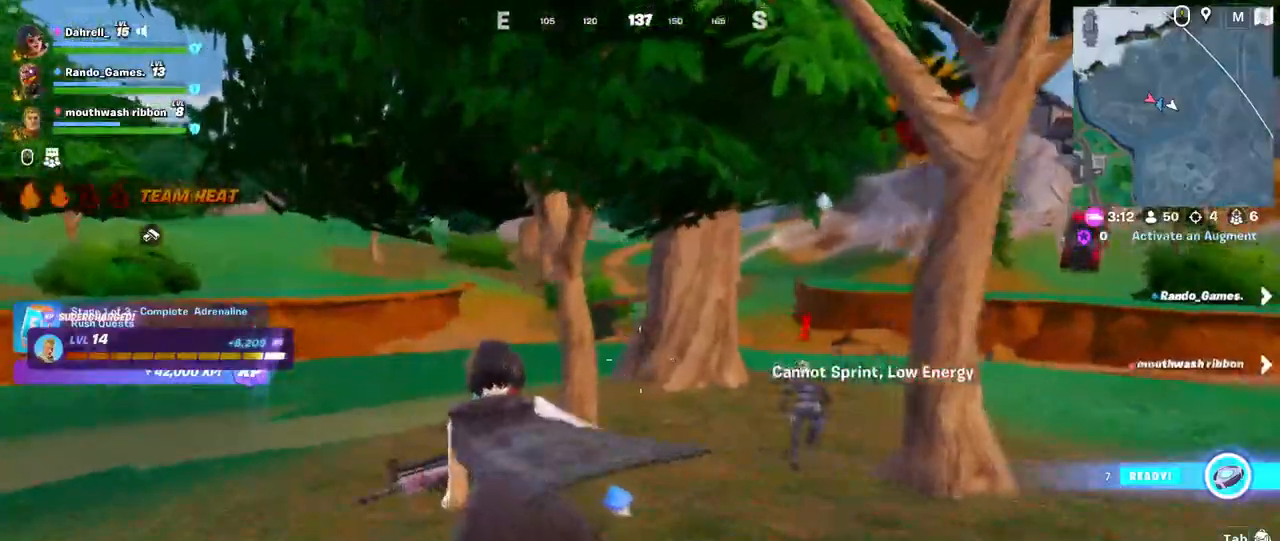
{"keys": ["w"], "mouse": [], "events": [[200, "shift", "up"]]}
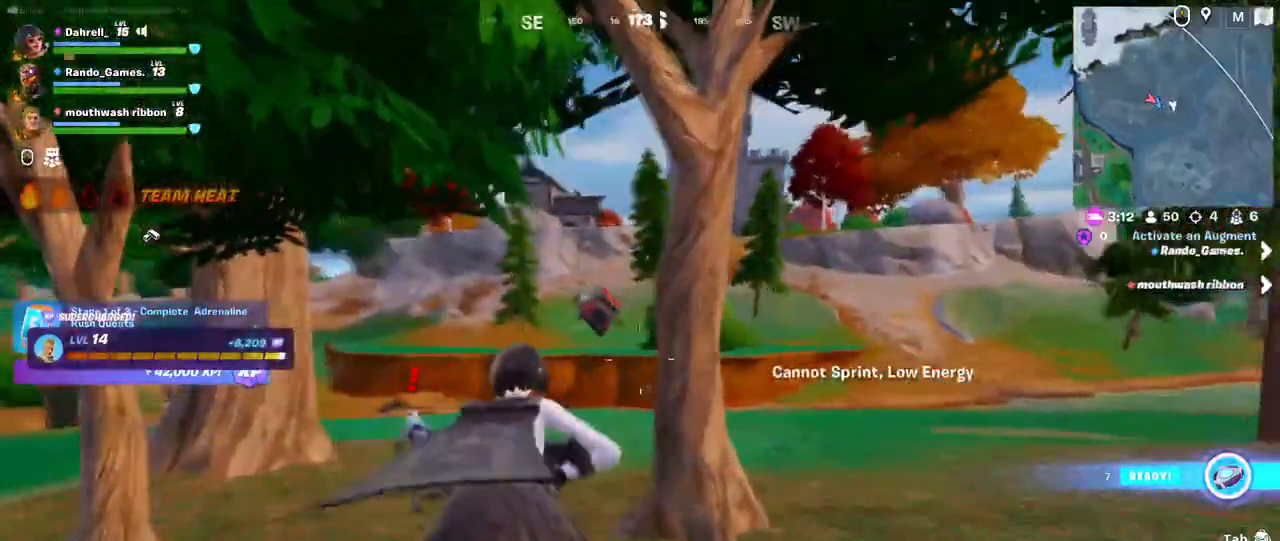
{"keys": [], "mouse": ["right"], "events": [[200, "a", "down"], [234, "mouse_right", "down"], [317, "d", "down"], [367, "a", "up"], [367, "w", "up"], [467, "d", "up"]]}
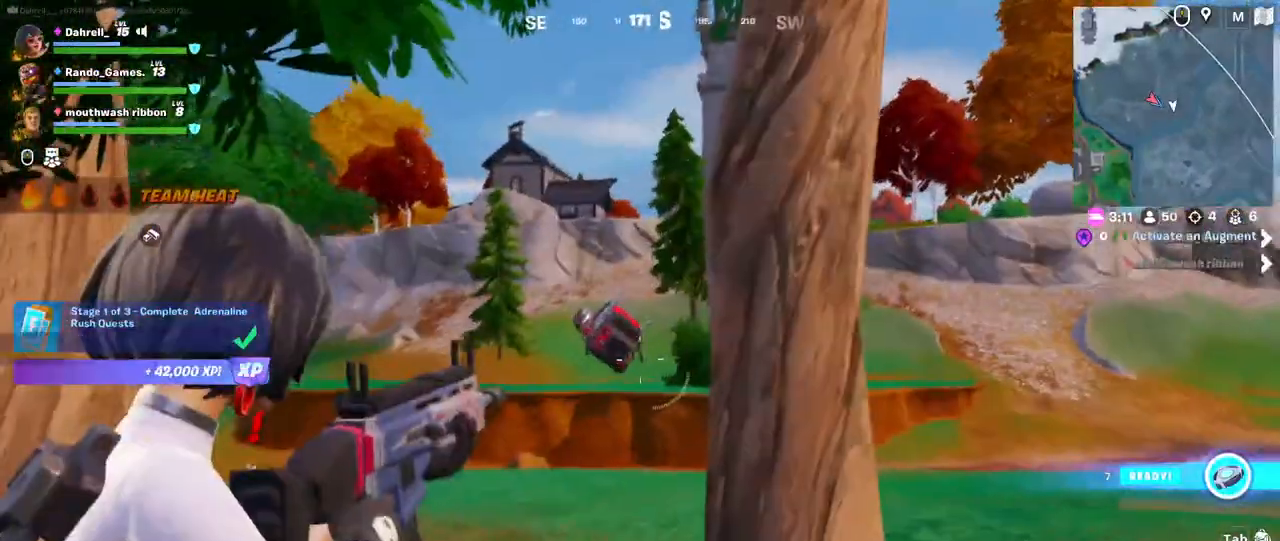
{"keys": [], "mouse": ["right"]}
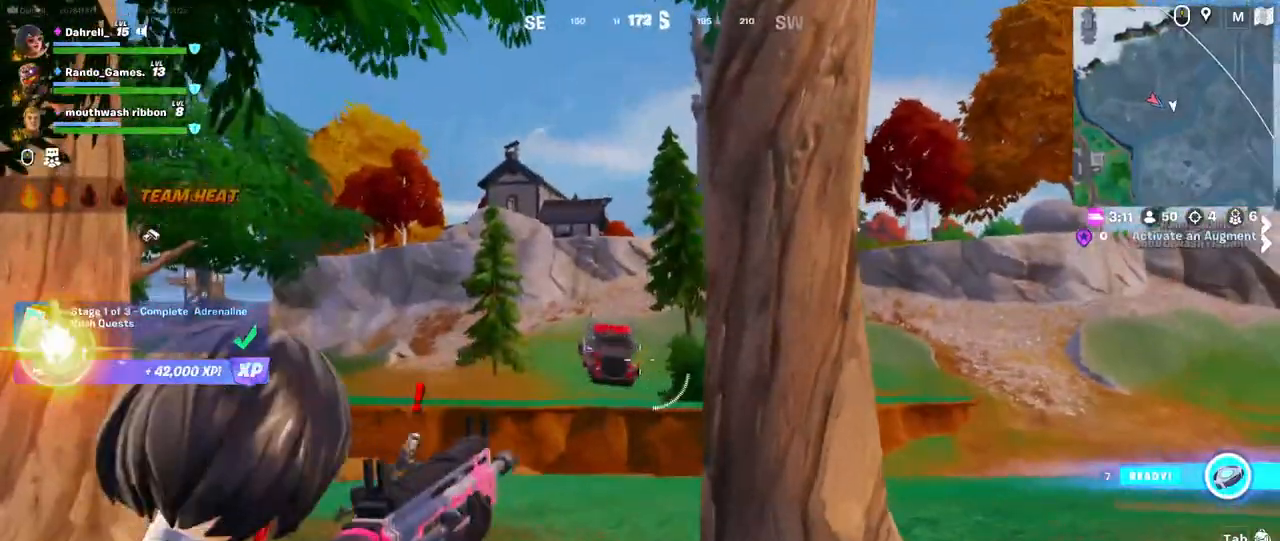
{"keys": ["a"], "mouse": ["right"], "events": [[50, "mouse_left", "down"], [84, "d", "down"], [150, "mouse_left", "up"], [167, "d", "up"], [384, "mouse_left", "down"], [417, "a", "down"], [484, "mouse_left", "up"]]}
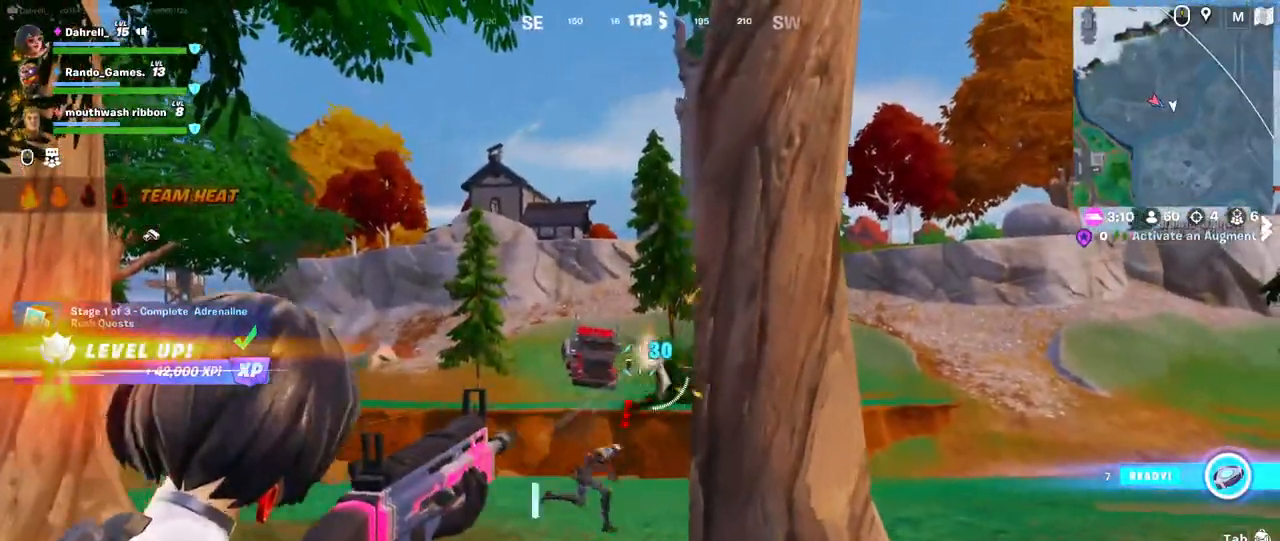
{"keys": [], "mouse": ["right"], "events": [[50, "a", "up"], [267, "mouse_left", "down"], [317, "d", "down"], [384, "mouse_left", "up"], [434, "d", "up"]]}
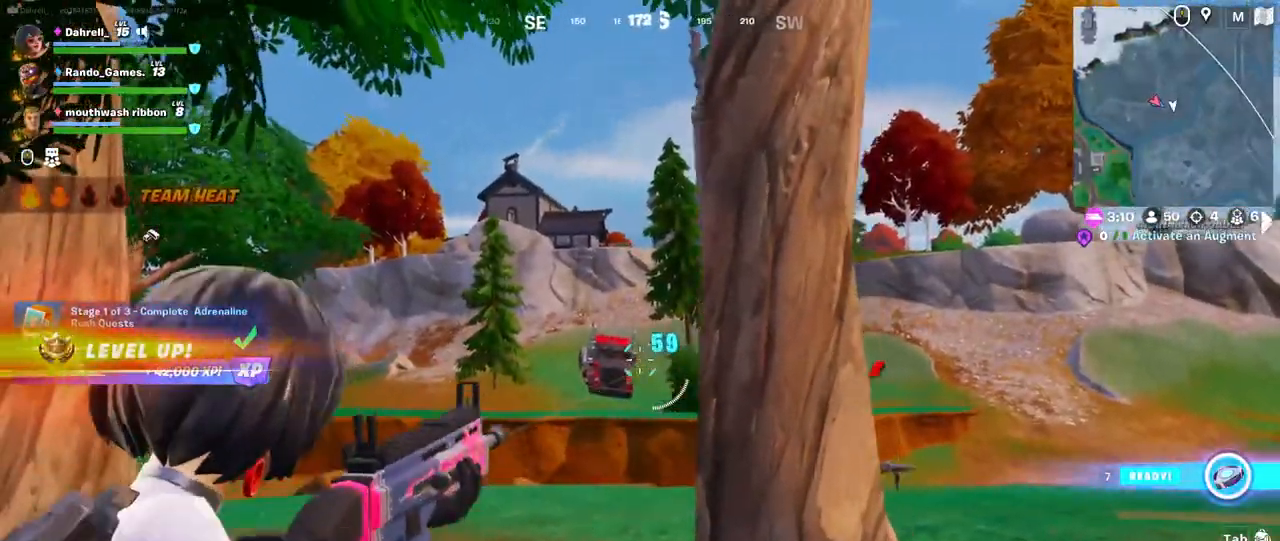
{"keys": ["a", "shift", "w"], "mouse": [], "events": [[150, "a", "down"], [150, "mouse_left", "down"], [200, "mouse_left", "up"], [200, "mouse_right", "up"], [234, "w", "down"], [300, "shift", "down"]]}
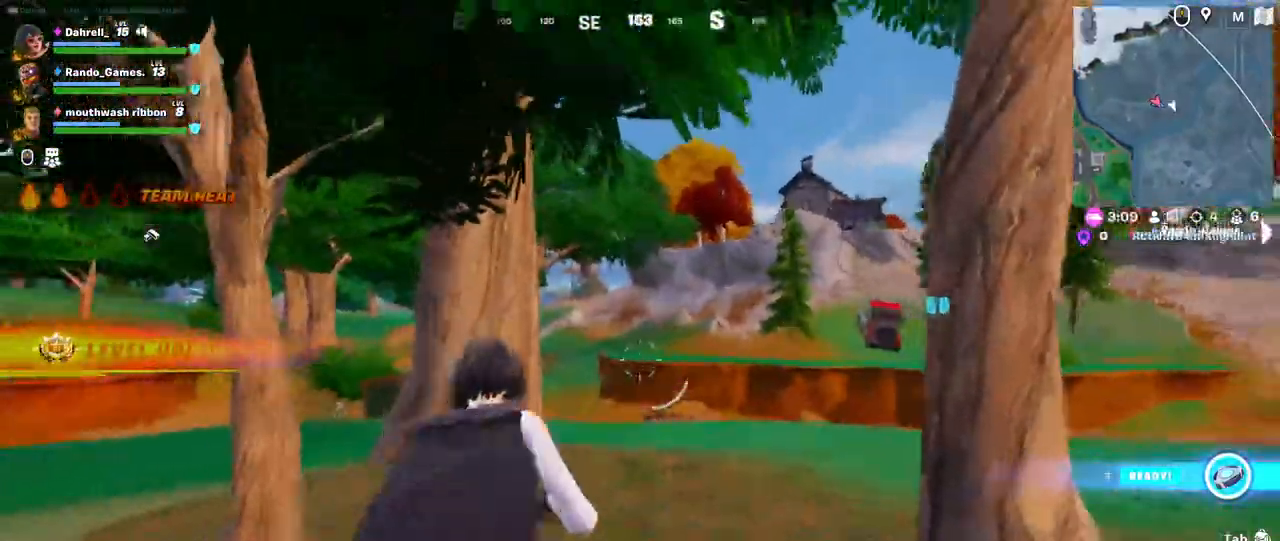
{"keys": ["a", "shift", "w"], "mouse": [], "events": []}
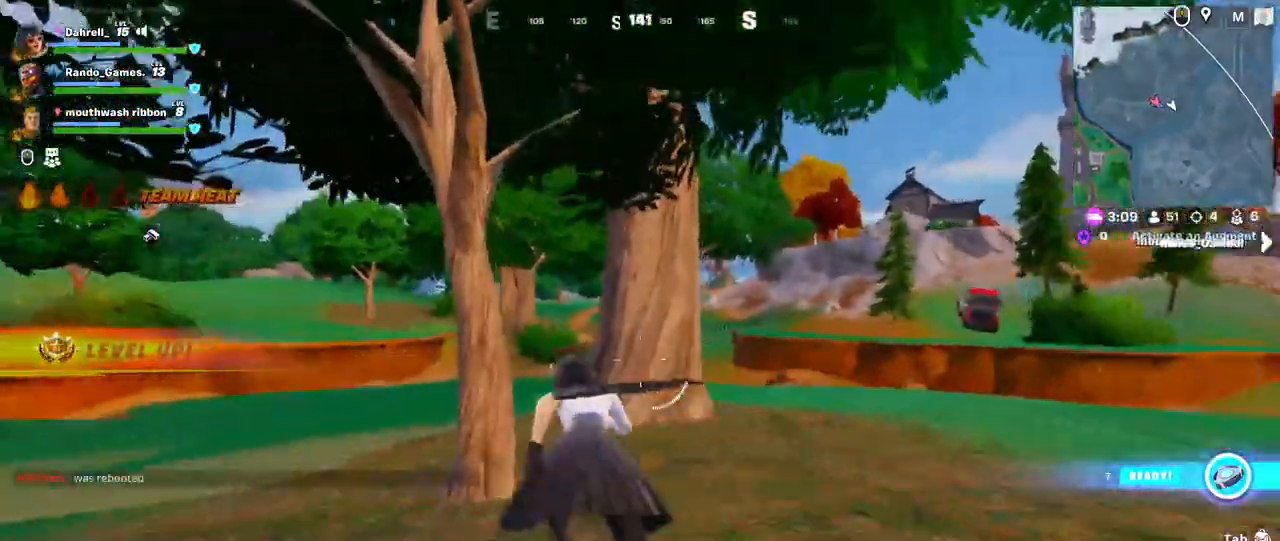
{"keys": ["a", "shift", "w"], "mouse": [], "events": []}
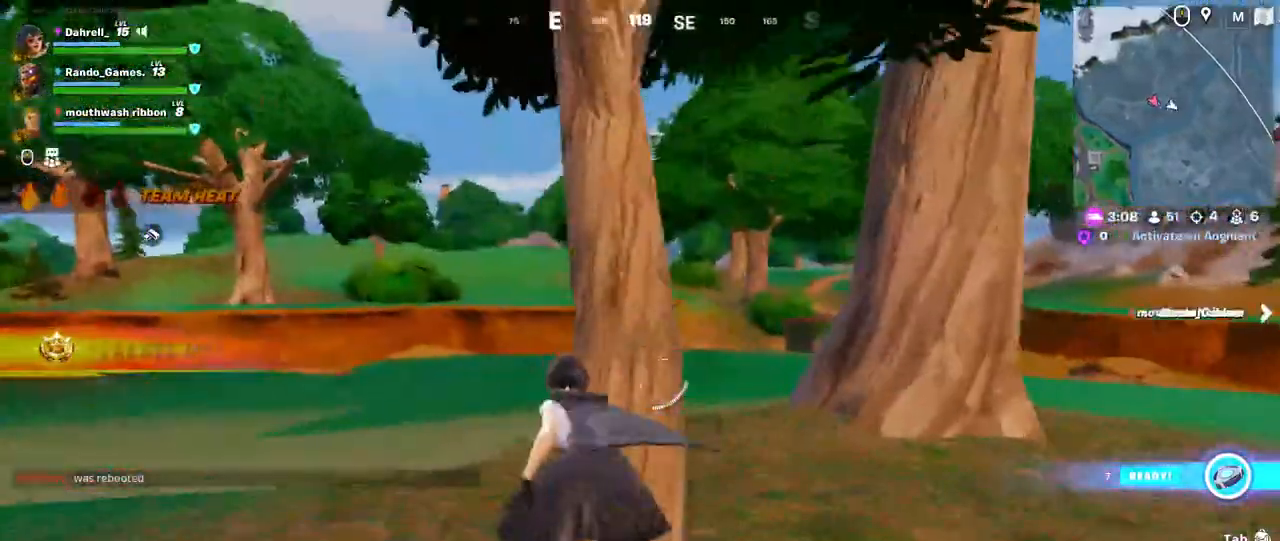
{"keys": ["a", "shift", "w"], "mouse": [], "events": [[17, "ctrl", "down"], [167, "ctrl", "up"]]}